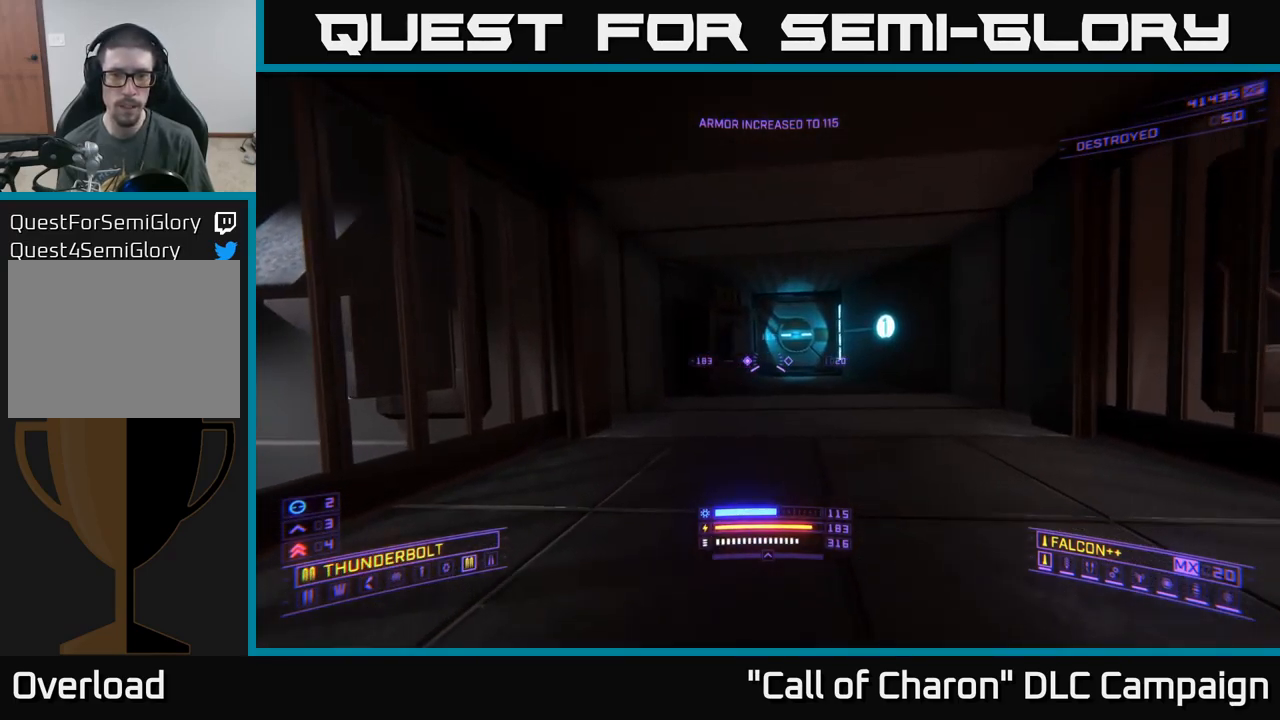
Gameplay with a controller (Xbox layout); each line is a JSON object with the inputs held at the frame after it. "events" lists button and stick changes between this image and that frame as [ms after this image, input, new state], when the widget could be followed in between.
{"buttons": [], "left_stick": "center", "right_stick": "center", "events": [[67, "SELECT", "down"], [217, "SELECT", "up"]]}
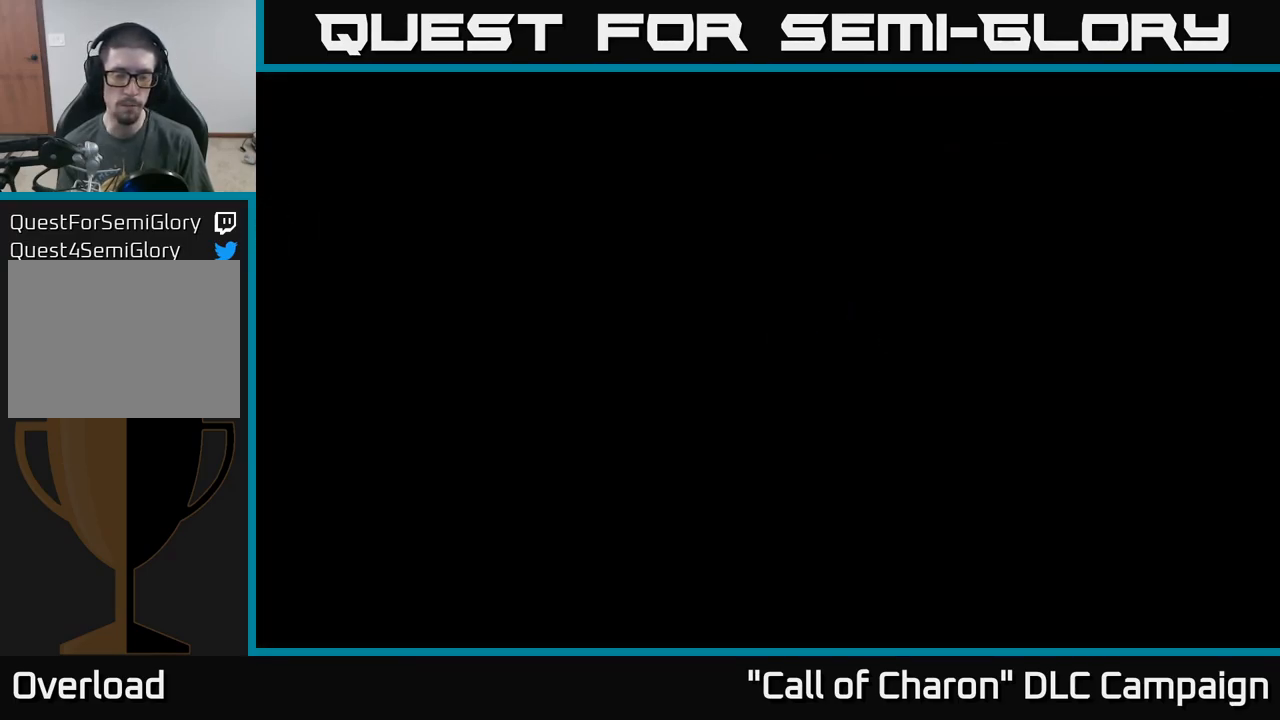
{"buttons": [], "left_stick": "center", "right_stick": "center", "events": []}
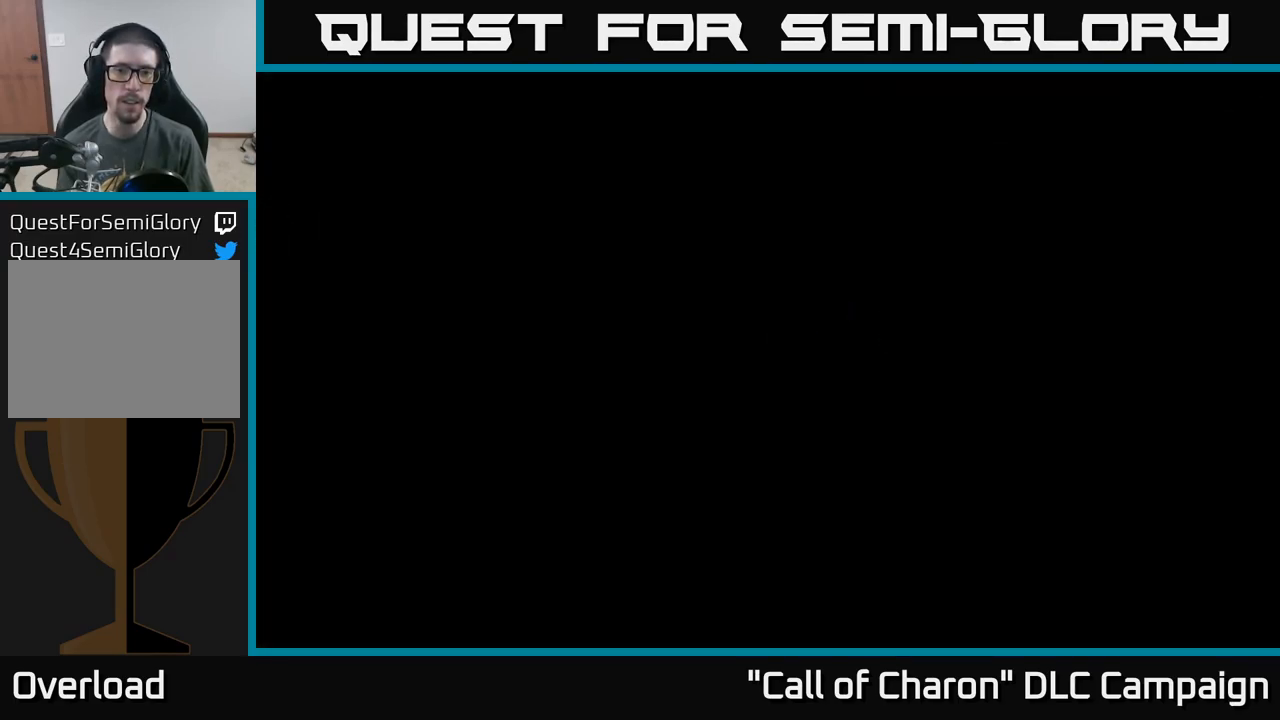
{"buttons": [], "left_stick": "center", "right_stick": "center", "events": []}
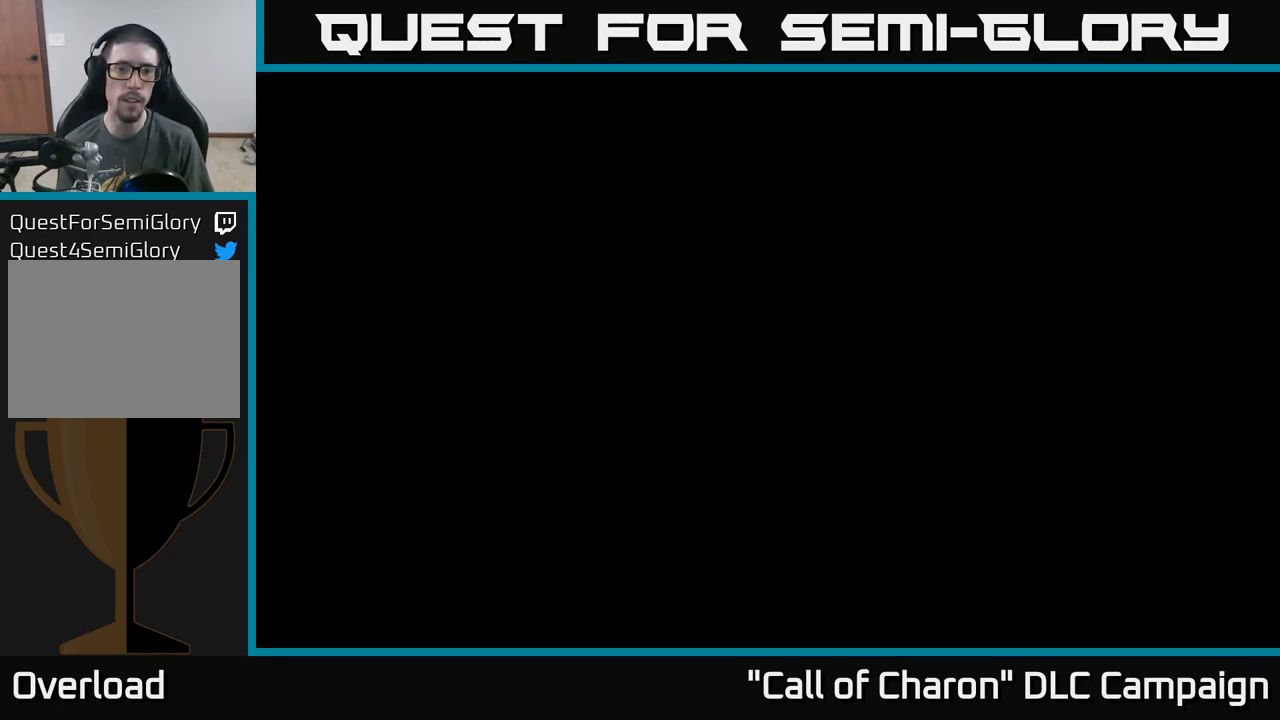
{"buttons": [], "left_stick": "center", "right_stick": "down-right", "events": [[134, "left_stick", "down"], [200, "right_stick", "down-right"], [467, "left_stick", "center"]]}
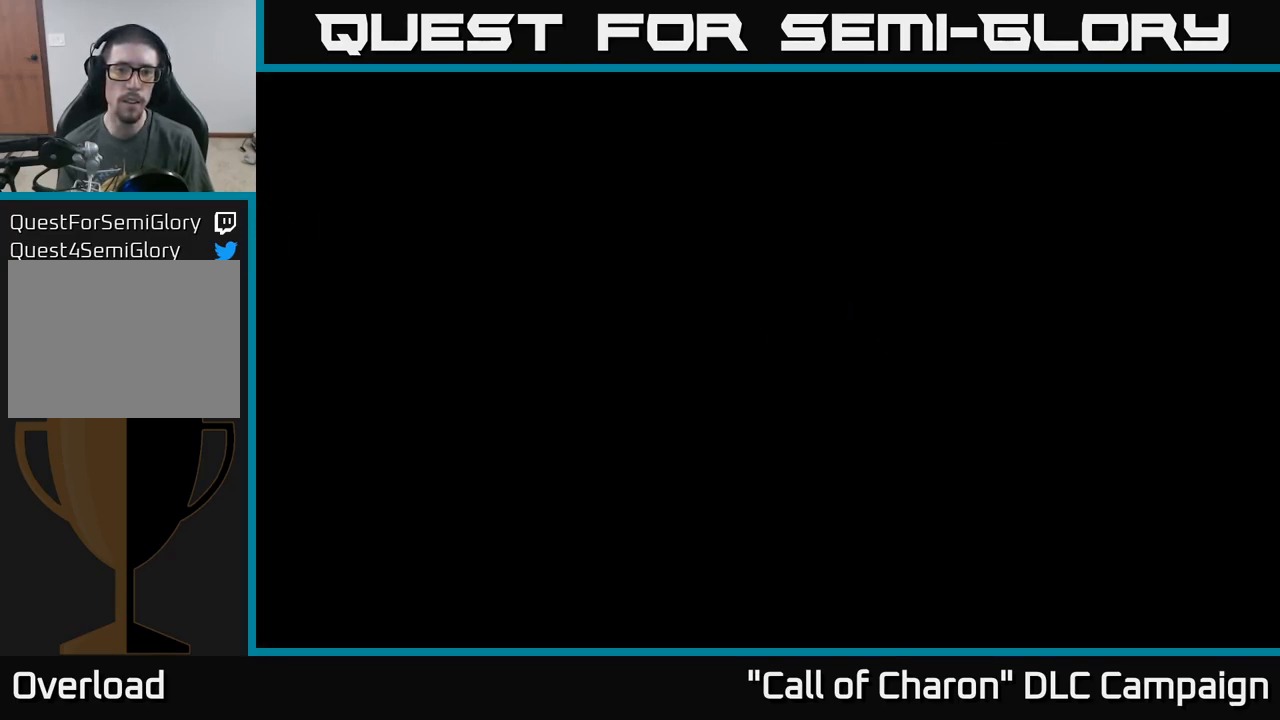
{"buttons": [], "left_stick": "center", "right_stick": "right", "events": [[17, "left_stick", "up"], [84, "right_stick", "center"], [217, "left_stick", "center"], [267, "right_stick", "right"], [334, "left_stick", "left"], [484, "left_stick", "center"]]}
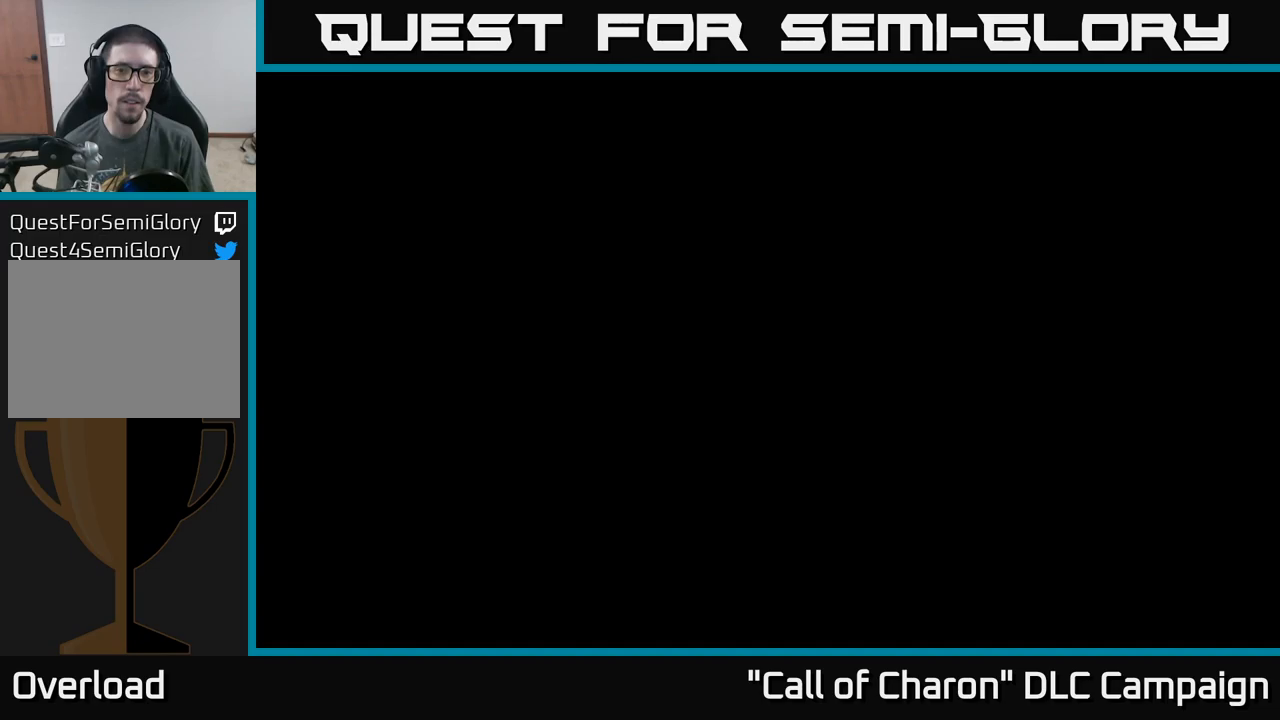
{"buttons": [], "left_stick": "center", "right_stick": "down", "events": [[67, "right_stick", "down-right"], [200, "right_stick", "center"], [250, "left_stick", "down-left"], [400, "right_stick", "down"], [467, "left_stick", "center"]]}
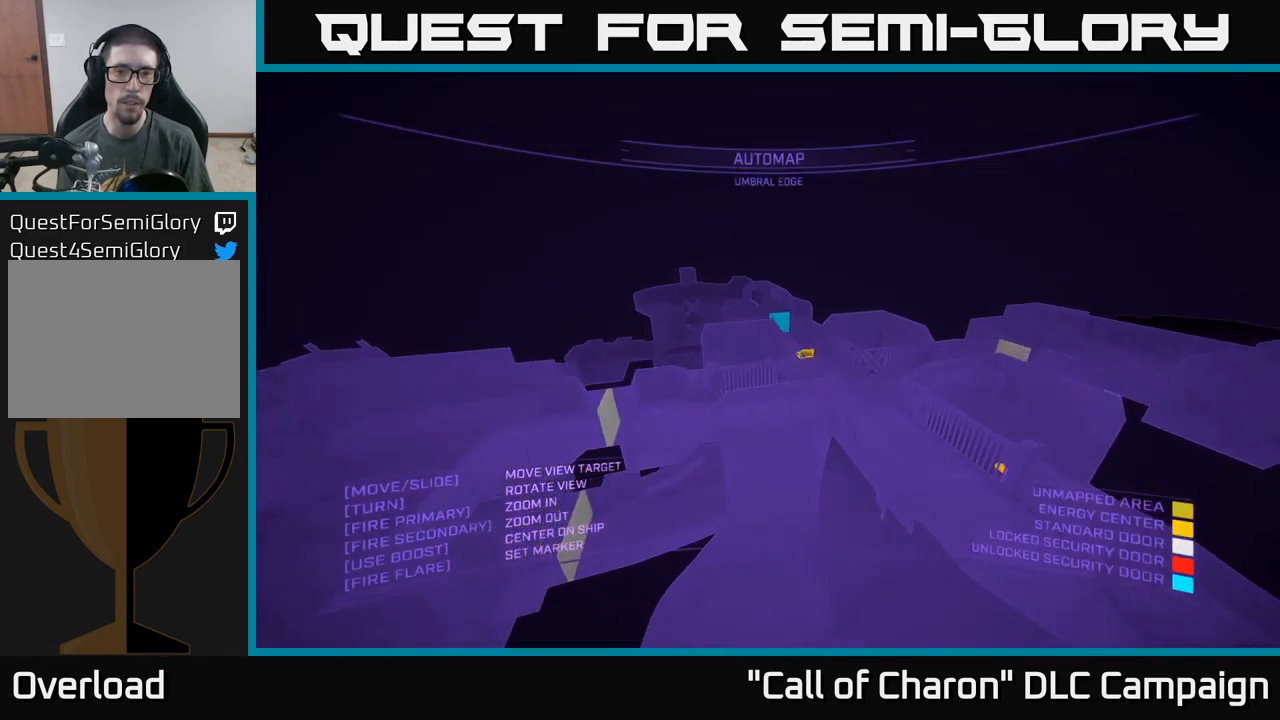
{"buttons": ["A"], "left_stick": "down", "right_stick": "center", "events": [[67, "left_stick", "up-right"], [333, "A", "down"], [417, "left_stick", "center"], [433, "right_stick", "center"], [467, "left_stick", "down"]]}
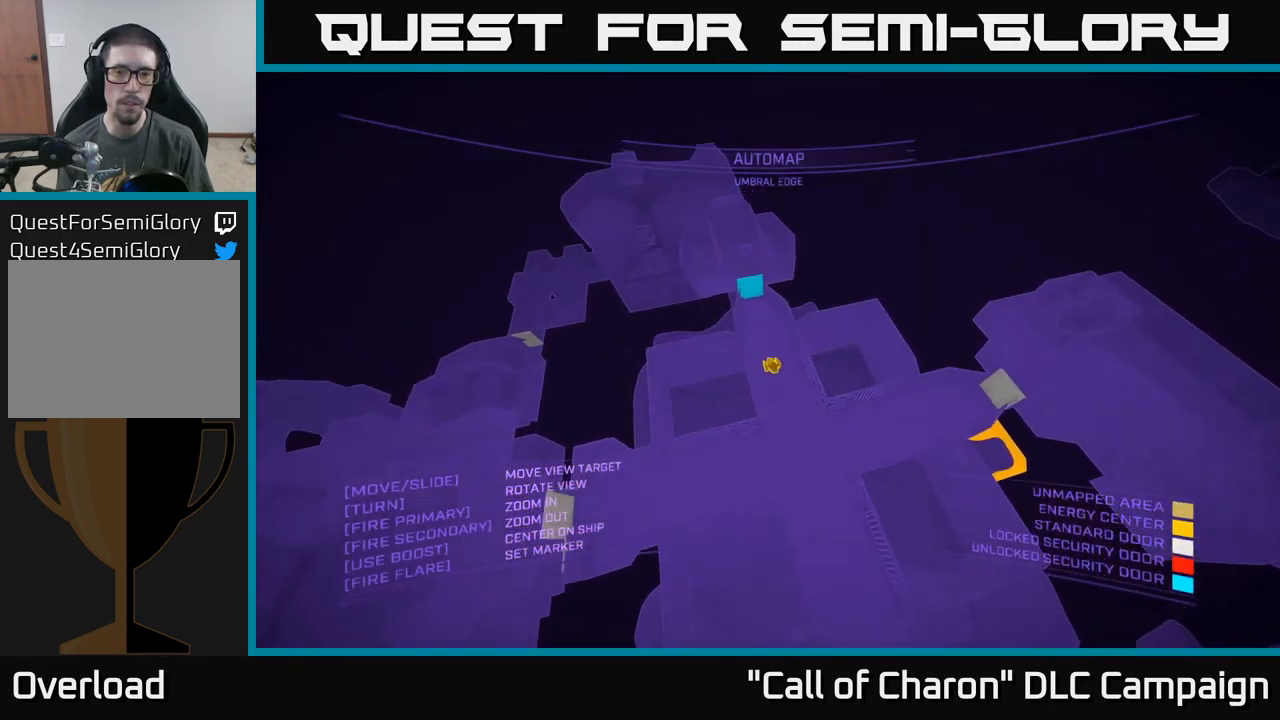
{"buttons": [], "left_stick": "down", "right_stick": "center", "events": [[267, "A", "up"]]}
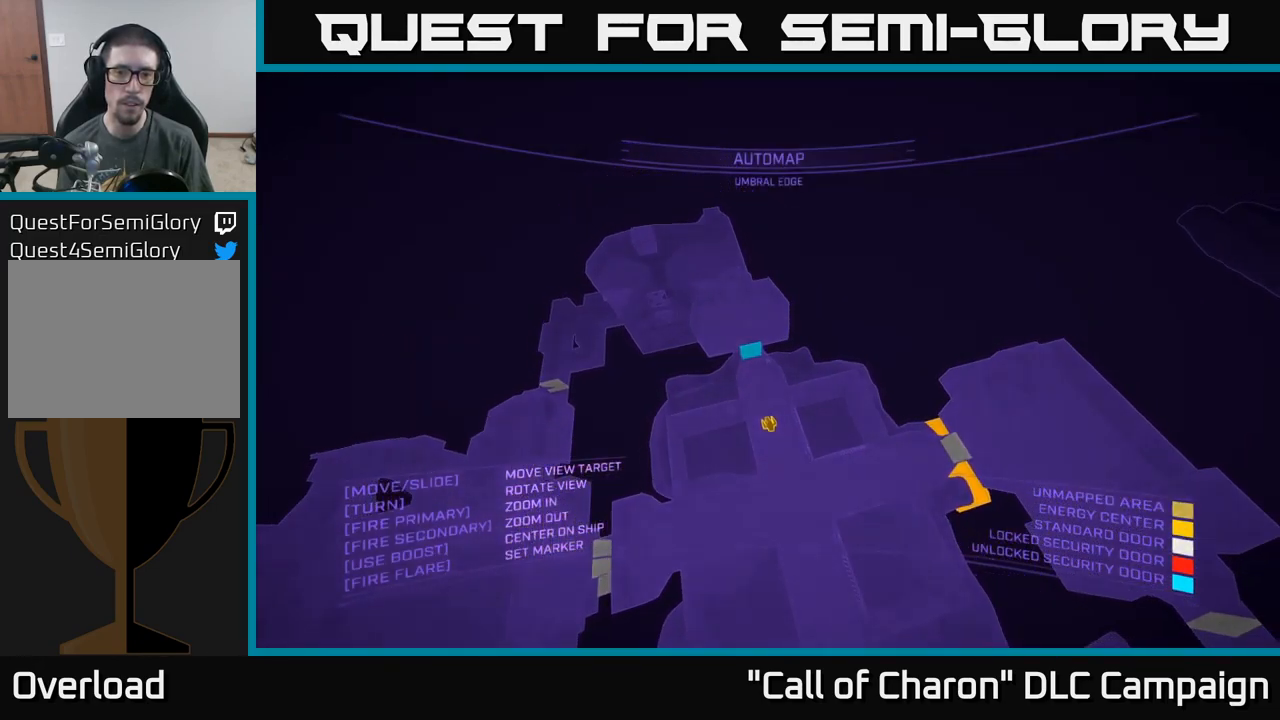
{"buttons": [], "left_stick": "down", "right_stick": "up", "events": [[83, "X", "down"], [217, "right_stick", "up"], [450, "X", "up"]]}
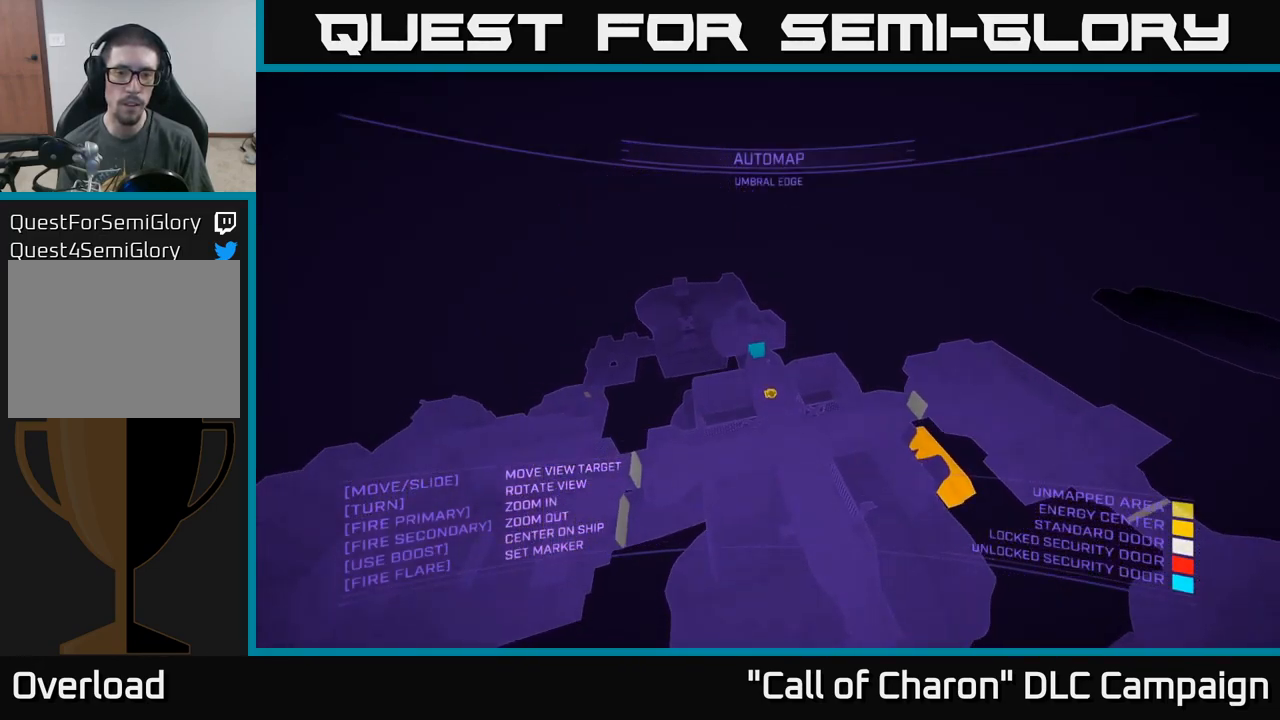
{"buttons": ["X"], "left_stick": "down-left", "right_stick": "left", "events": [[33, "right_stick", "center"], [267, "right_stick", "down"], [300, "X", "down"], [333, "right_stick", "down-left"], [400, "left_stick", "down-left"], [433, "right_stick", "left"]]}
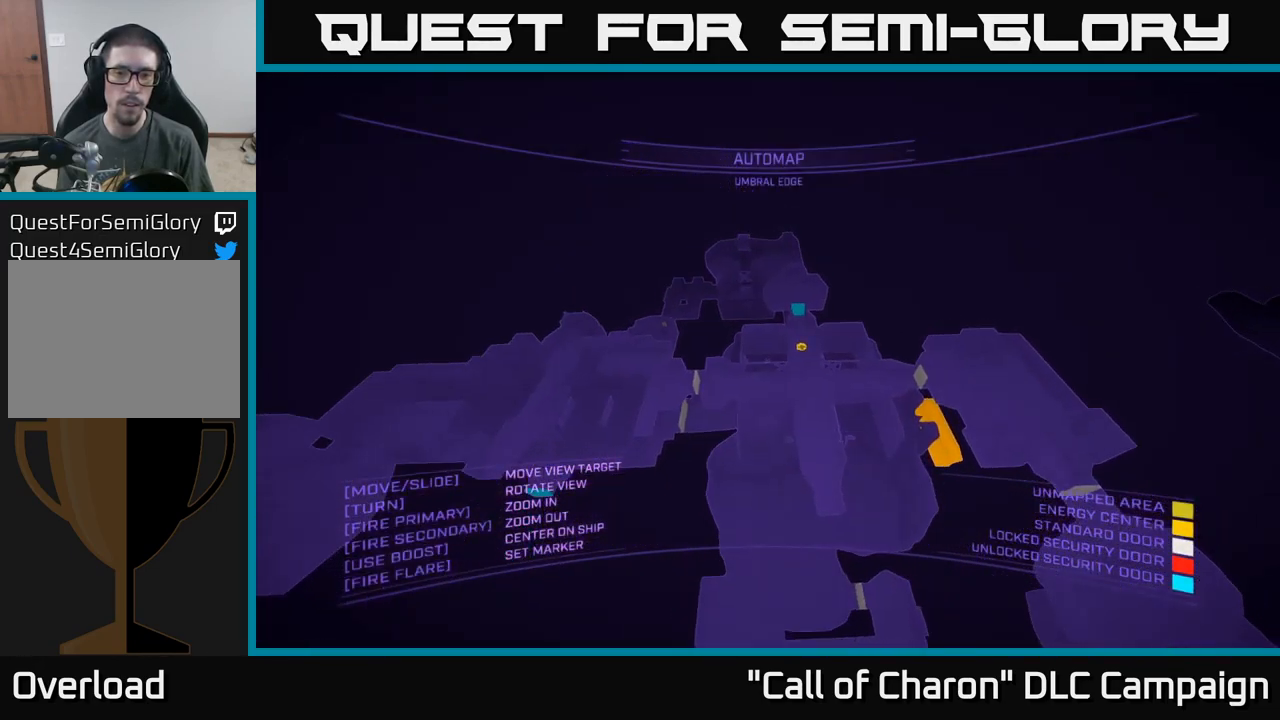
{"buttons": [], "left_stick": "left", "right_stick": "center", "events": [[83, "X", "up"], [233, "left_stick", "left"], [350, "right_stick", "center"]]}
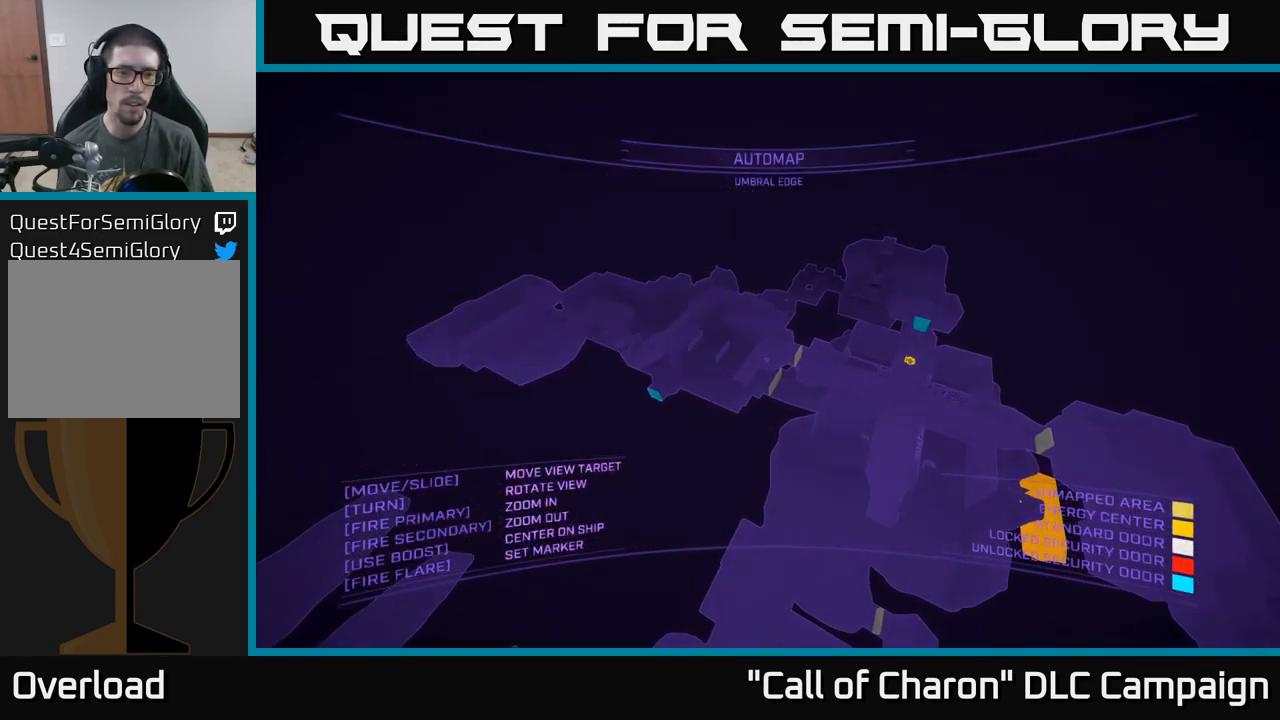
{"buttons": [], "left_stick": "up", "right_stick": "up", "events": [[67, "X", "down"], [133, "left_stick", "up"], [283, "right_stick", "up"], [367, "X", "up"]]}
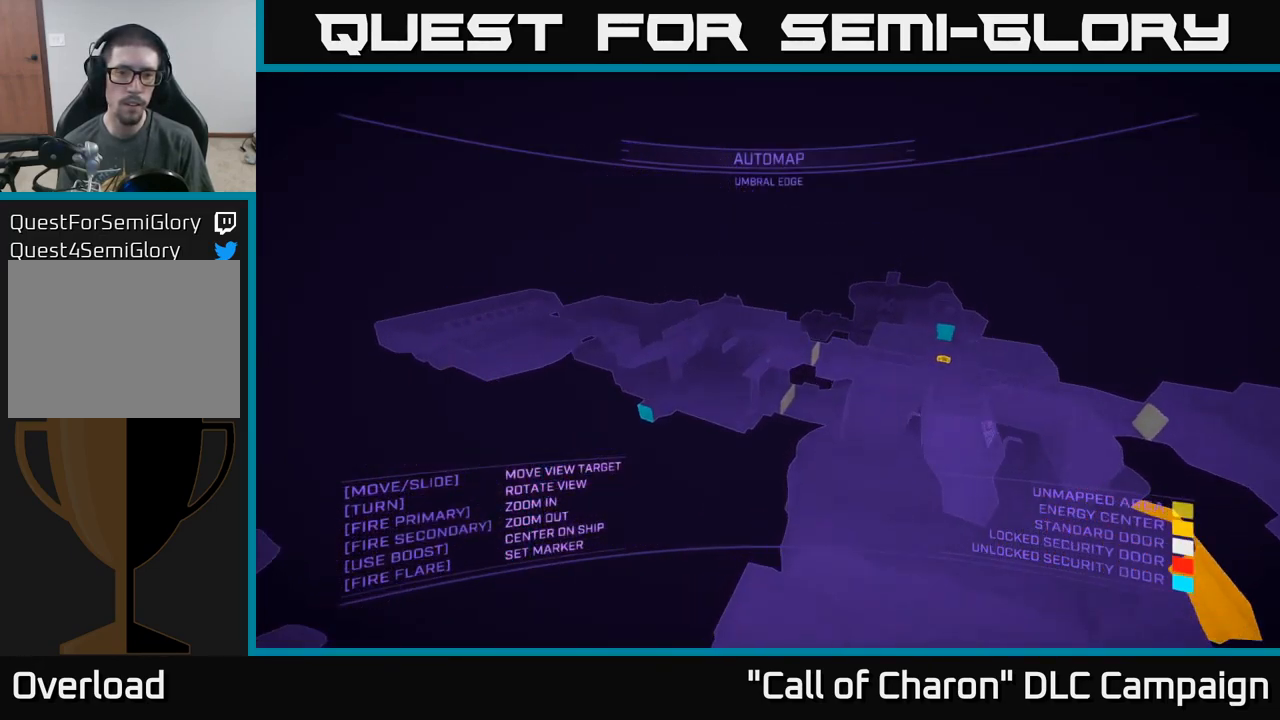
{"buttons": ["A"], "left_stick": "up", "right_stick": "center", "events": [[100, "right_stick", "center"], [333, "A", "down"]]}
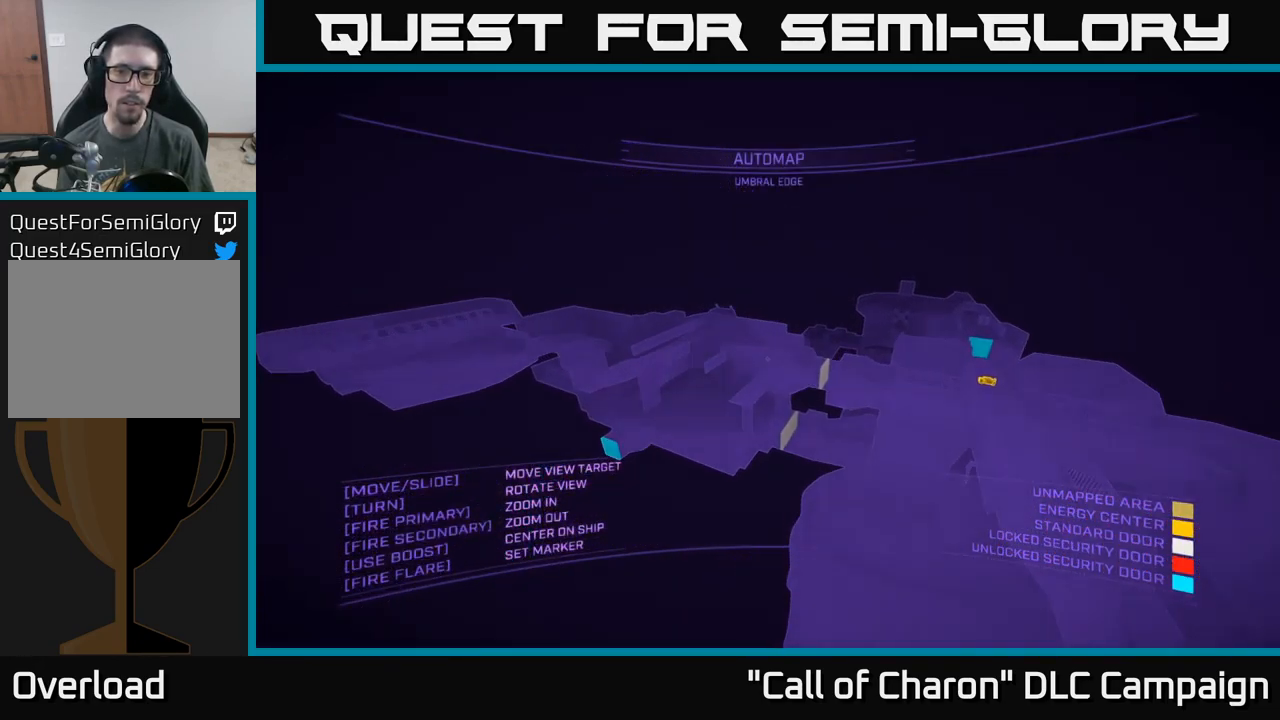
{"buttons": ["X"], "left_stick": "center", "right_stick": "up", "events": [[67, "right_stick", "down"], [167, "A", "up"], [183, "right_stick", "center"], [333, "right_stick", "up"], [350, "left_stick", "center"], [367, "X", "down"]]}
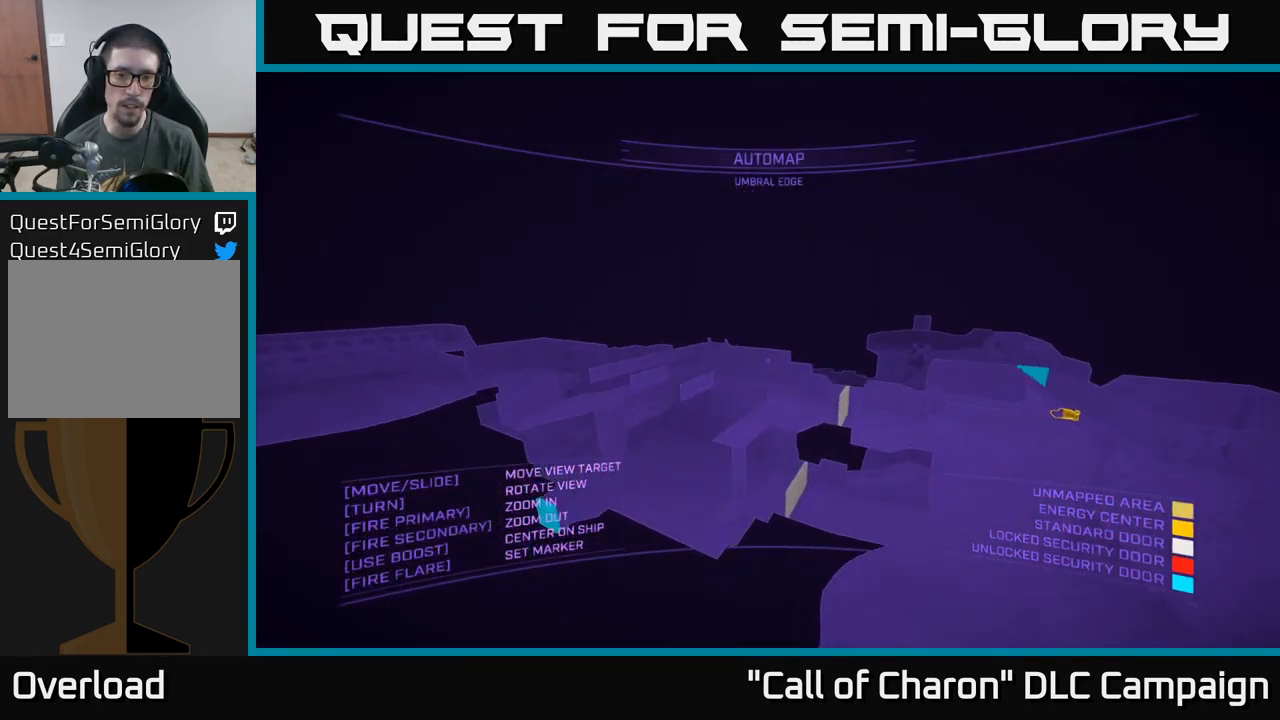
{"buttons": [], "left_stick": "down", "right_stick": "center", "events": [[50, "X", "up"], [133, "right_stick", "center"], [433, "left_stick", "down"]]}
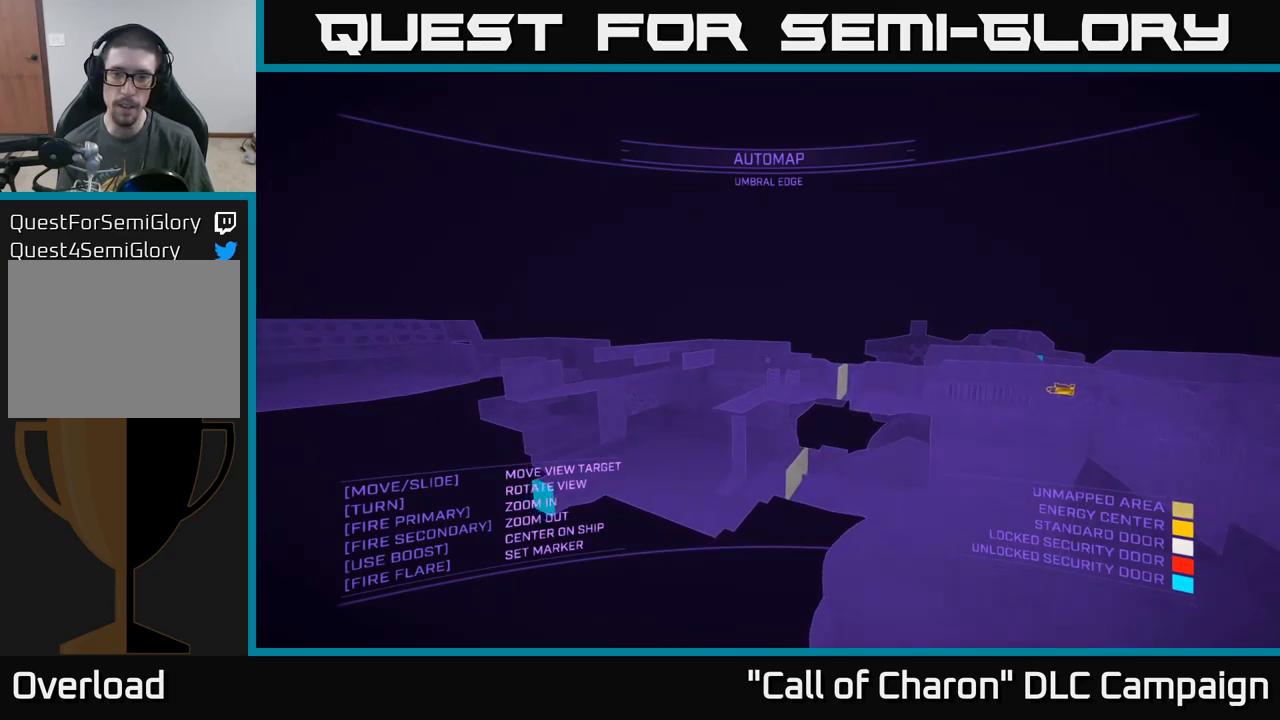
{"buttons": ["X"], "left_stick": "down", "right_stick": "center", "events": [[100, "right_stick", "down-left"], [417, "right_stick", "center"], [467, "X", "down"]]}
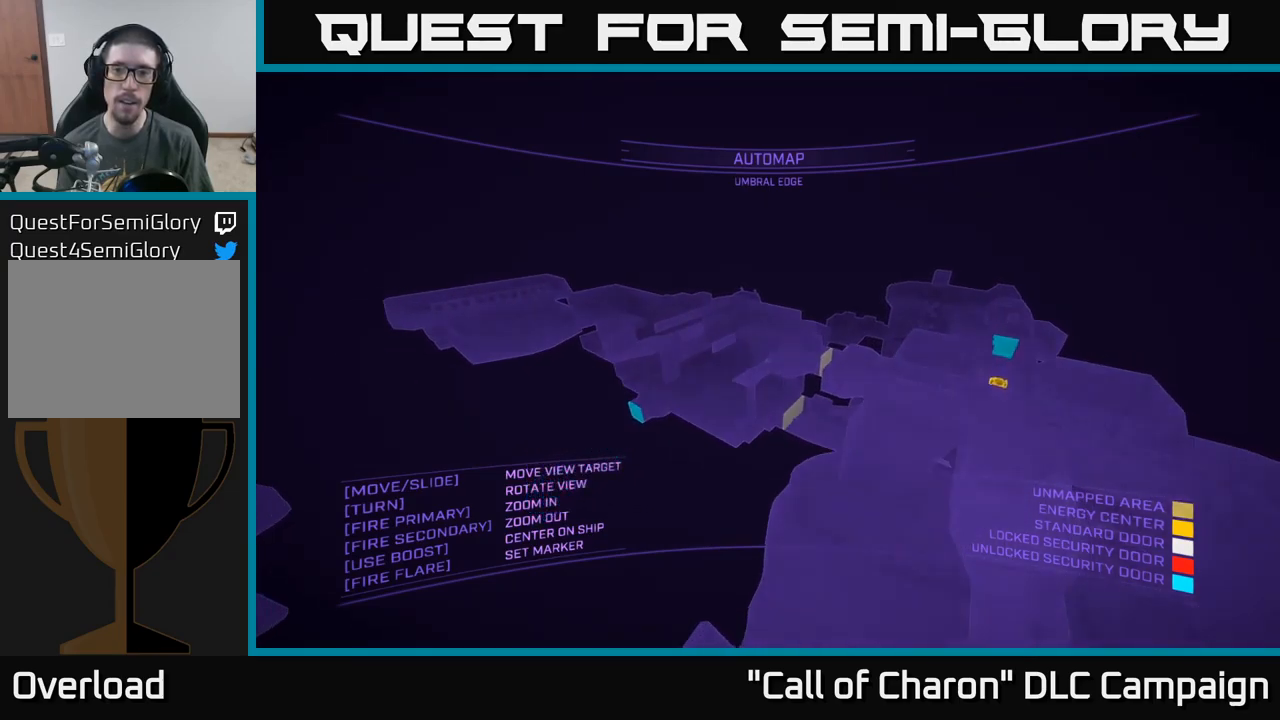
{"buttons": [], "left_stick": "down", "right_stick": "center", "events": [[183, "X", "up"], [217, "left_stick", "center"], [217, "right_stick", "up"], [333, "left_stick", "down"], [400, "right_stick", "center"]]}
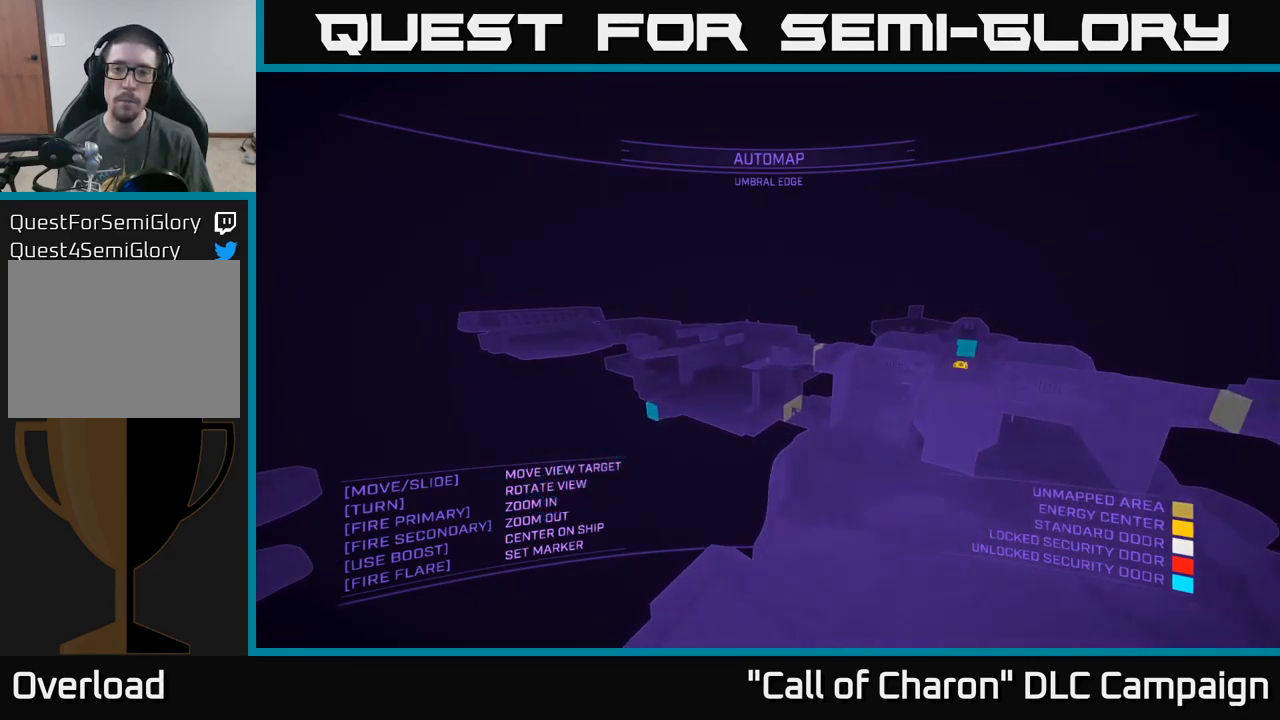
{"buttons": [], "left_stick": "center", "right_stick": "center", "events": [[17, "left_stick", "center"], [133, "X", "down"], [217, "right_stick", "down"], [267, "left_stick", "up-right"], [317, "X", "up"], [317, "left_stick", "center"], [450, "right_stick", "center"]]}
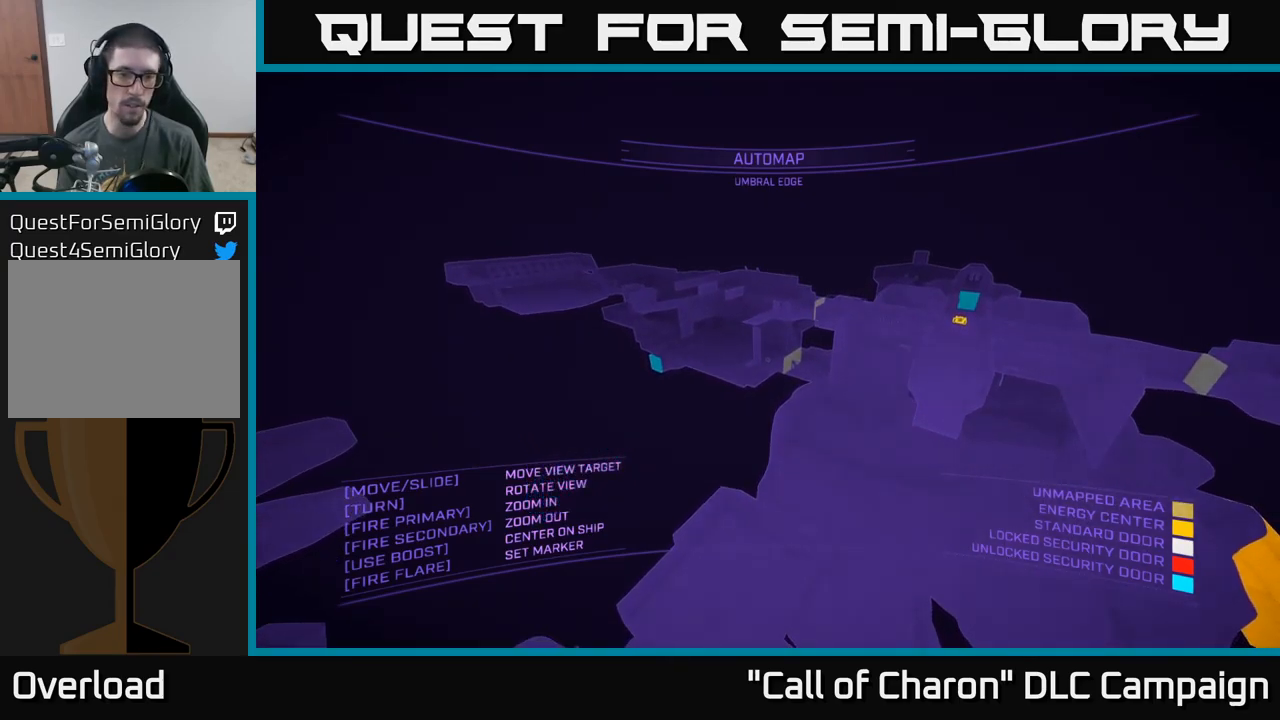
{"buttons": [], "left_stick": "center", "right_stick": "left", "events": [[50, "SELECT", "down"], [150, "SELECT", "up"], [417, "right_stick", "left"]]}
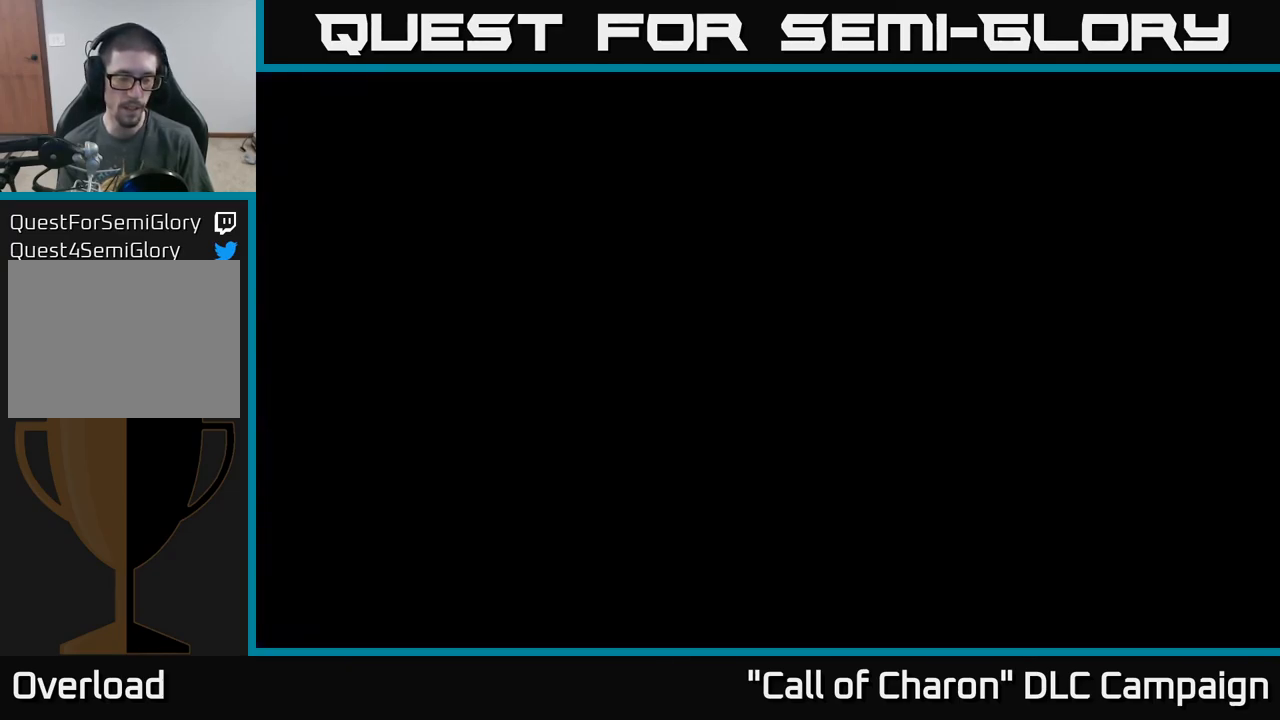
{"buttons": [], "left_stick": "left", "right_stick": "left", "events": [[17, "left_stick", "left"], [67, "left_stick", "down-left"], [417, "left_stick", "left"]]}
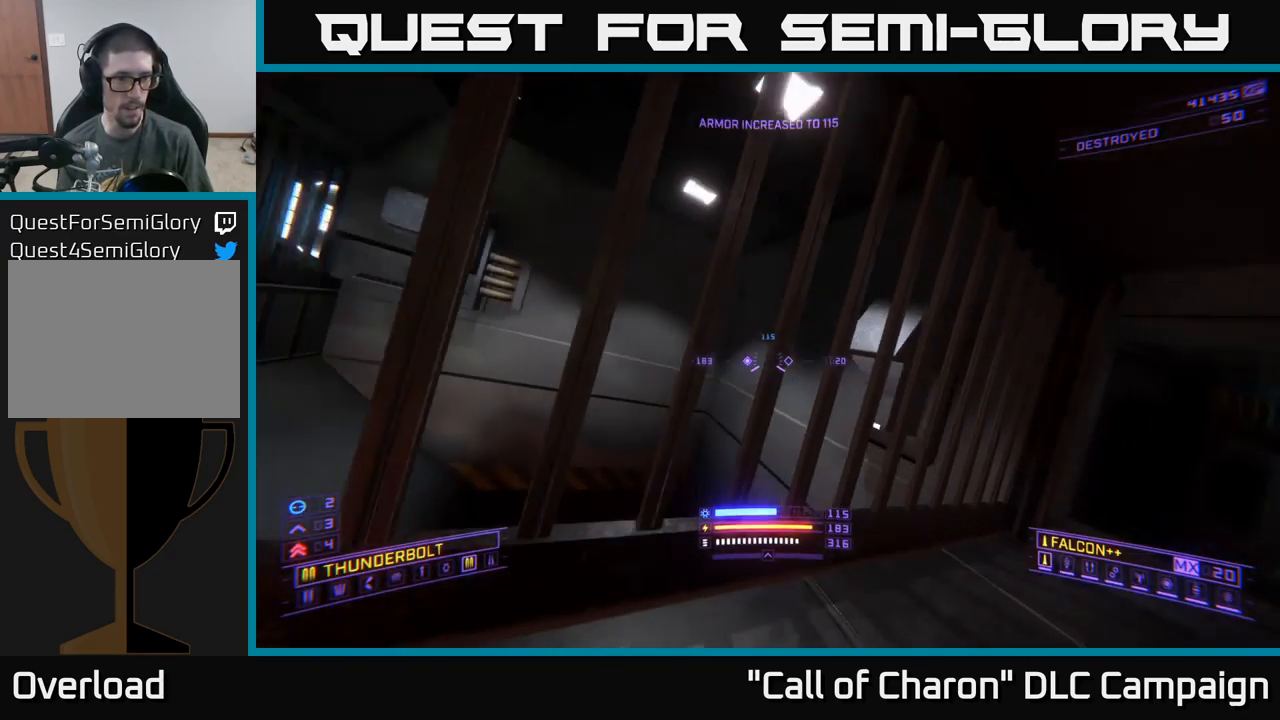
{"buttons": [], "left_stick": "left", "right_stick": "center", "events": [[17, "left_stick", "up-left"], [50, "right_stick", "center"], [233, "X", "down"], [333, "left_stick", "left"], [400, "X", "up"]]}
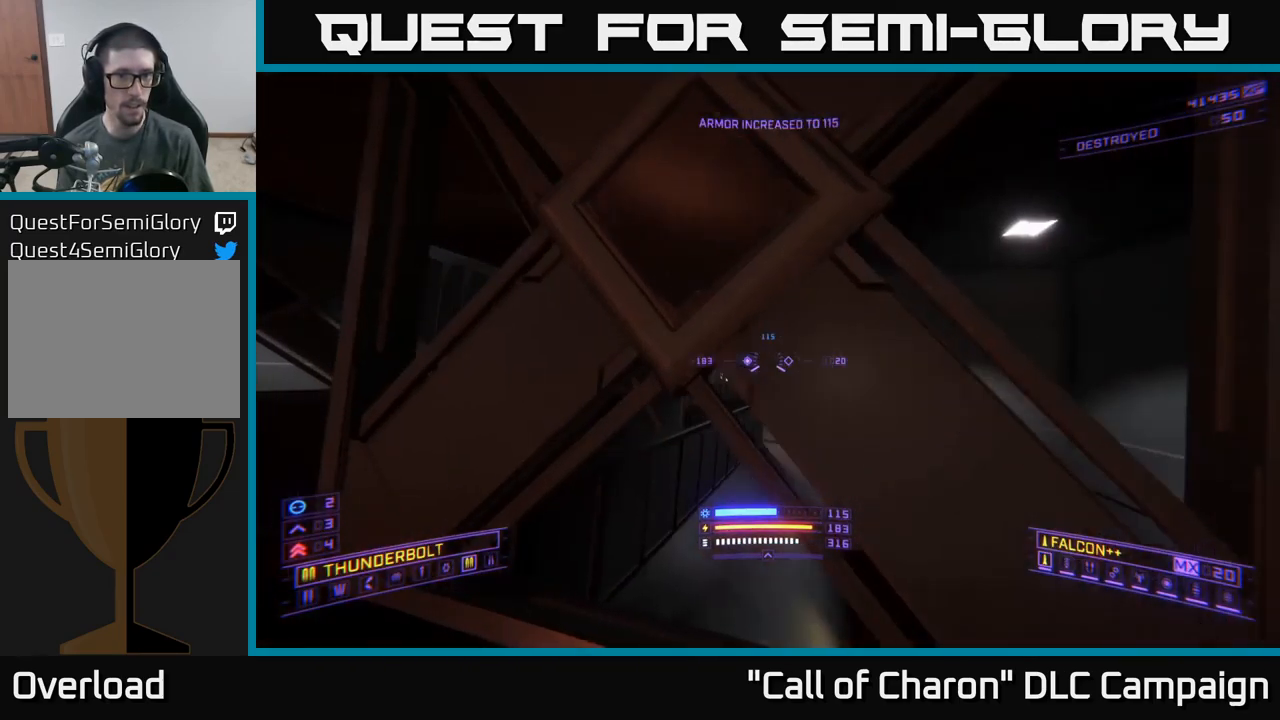
{"buttons": [], "left_stick": "up", "right_stick": "down-right", "events": [[83, "left_stick", "up-left"], [250, "left_stick", "up"], [333, "right_stick", "down-right"]]}
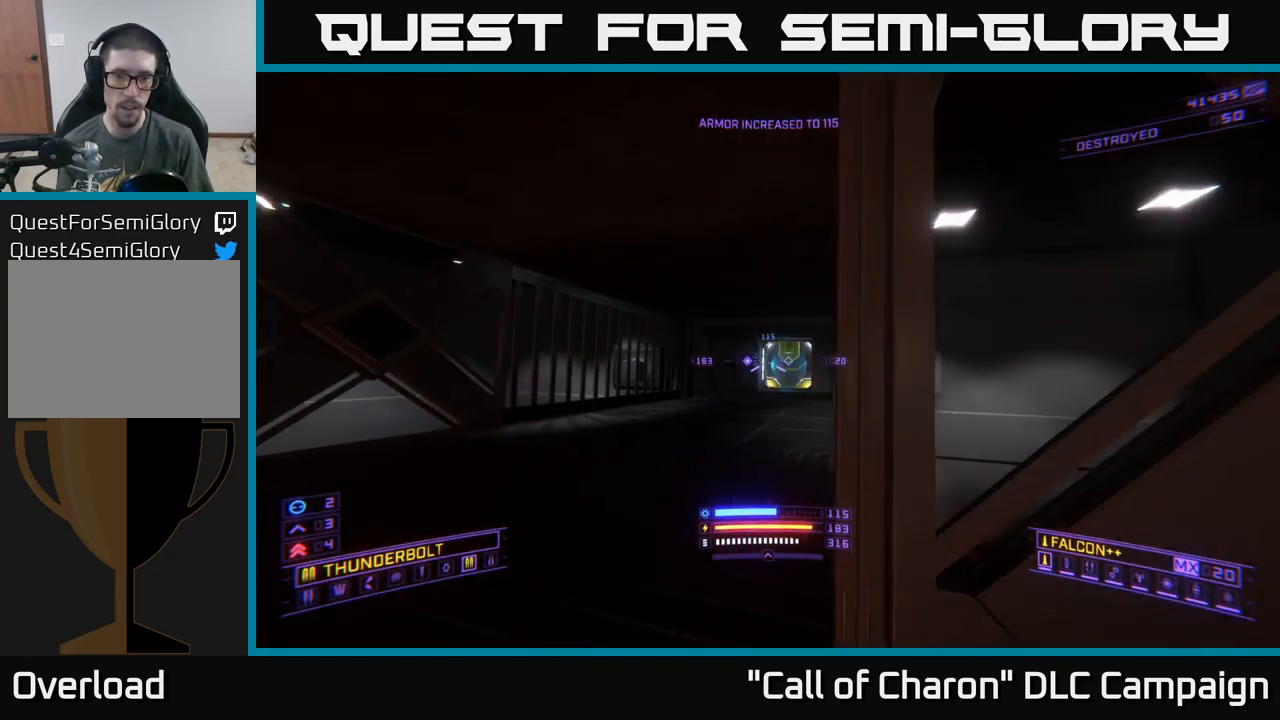
{"buttons": ["L1"], "left_stick": "up-right", "right_stick": "center", "events": [[100, "right_stick", "center"], [350, "right_stick", "right"], [400, "left_stick", "up-right"], [483, "L1", "down"], [483, "right_stick", "center"]]}
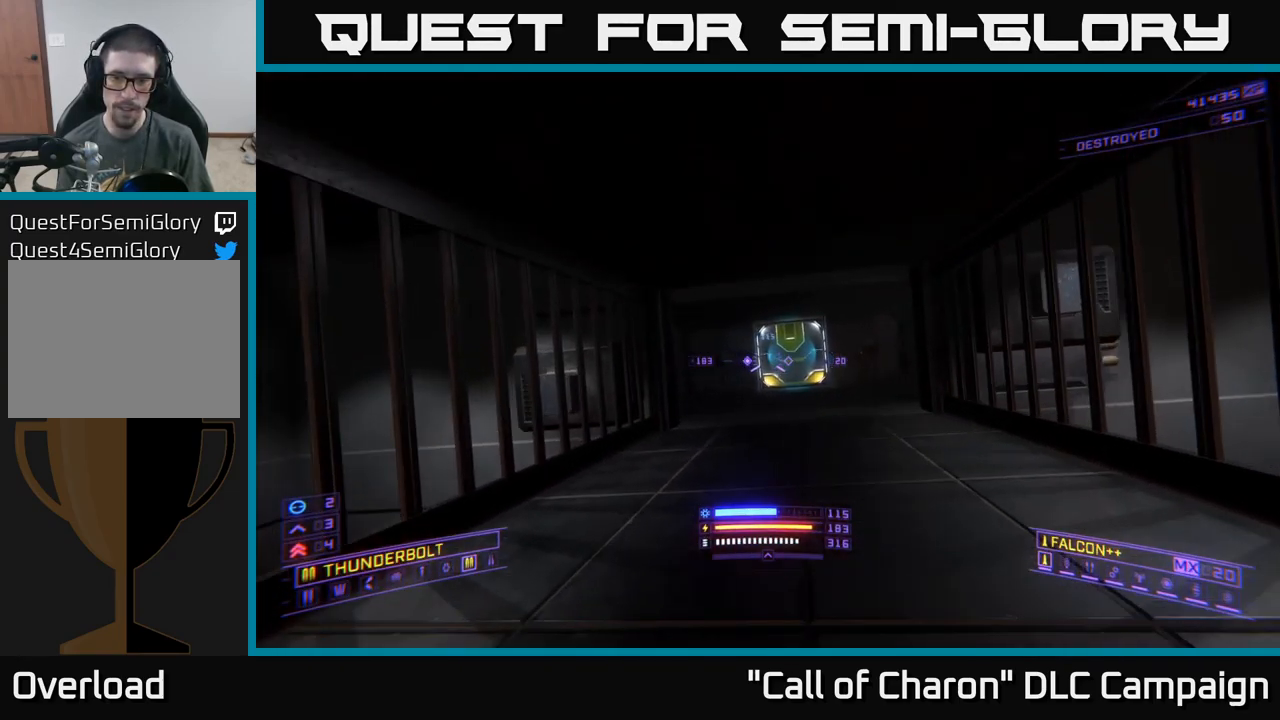
{"buttons": [], "left_stick": "up", "right_stick": "center", "events": [[200, "left_stick", "up"], [417, "L1", "up"]]}
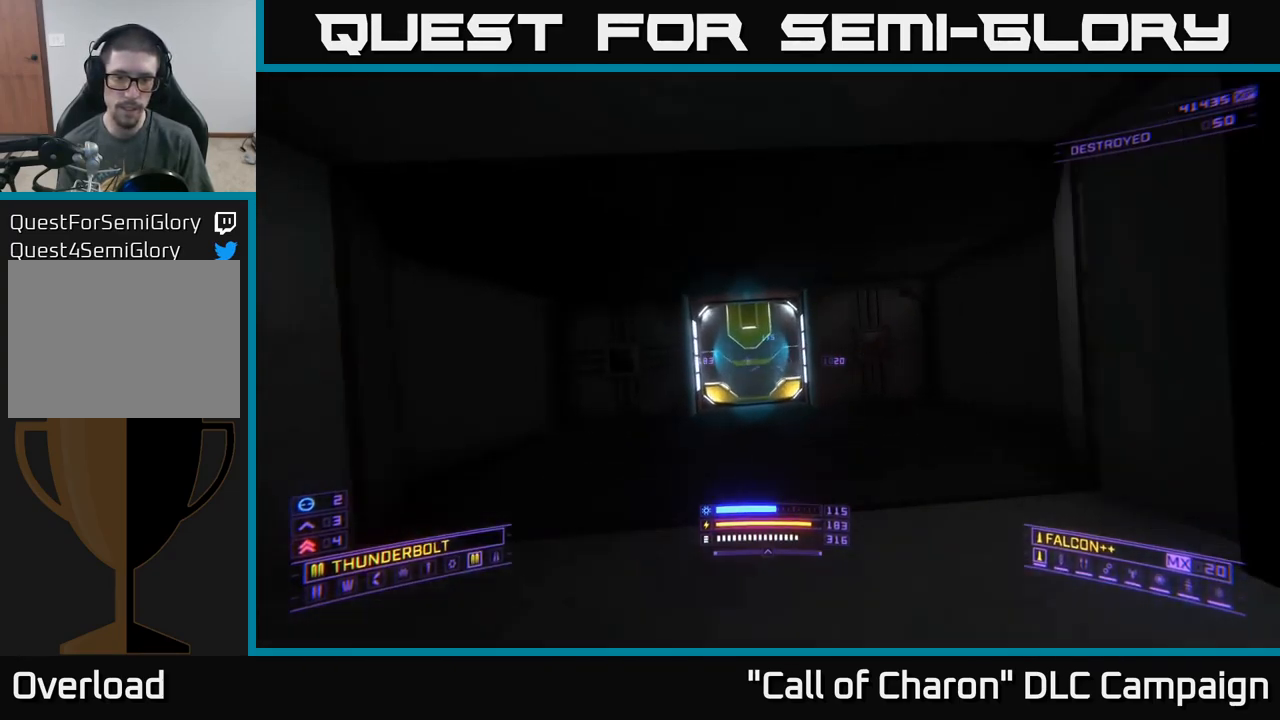
{"buttons": [], "left_stick": "down", "right_stick": "center", "events": [[150, "left_stick", "up-left"], [384, "left_stick", "center"], [467, "left_stick", "down"]]}
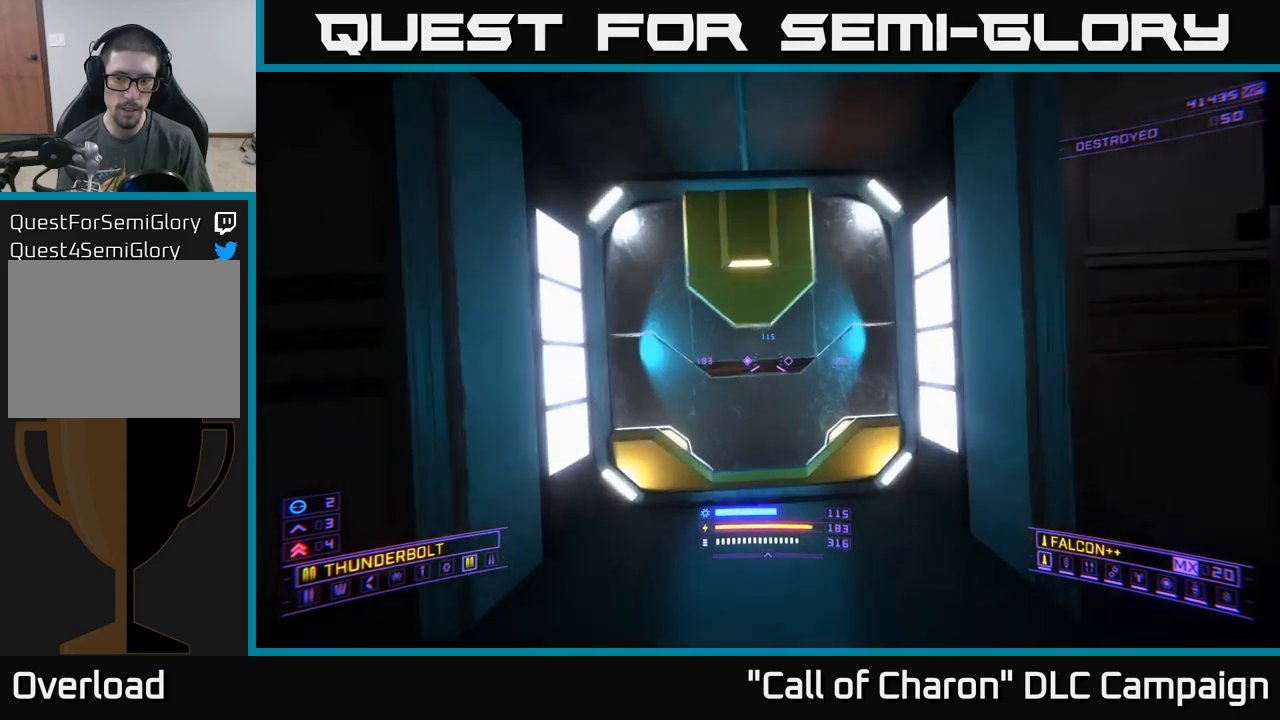
{"buttons": [], "left_stick": "up", "right_stick": "center", "events": [[100, "left_stick", "center"], [350, "left_stick", "up"]]}
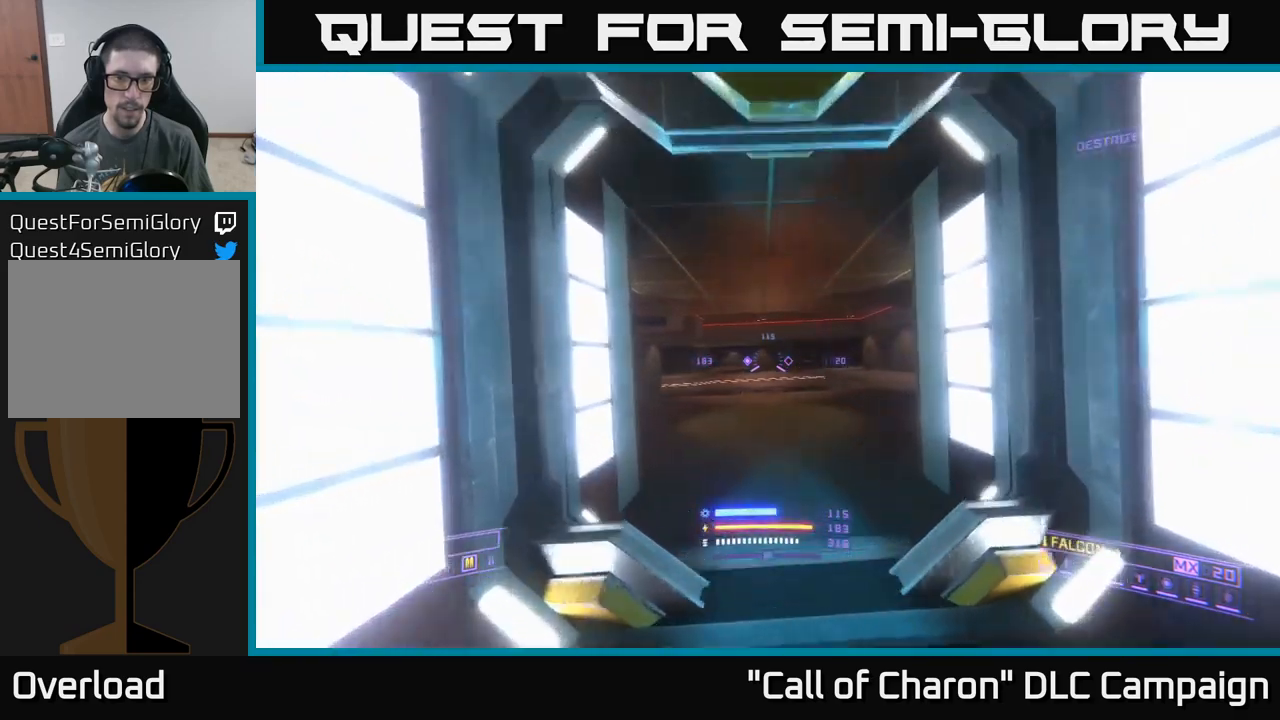
{"buttons": [], "left_stick": "up", "right_stick": "center", "events": [[117, "Y", "down"], [184, "Y", "up"], [300, "right_stick", "down-left"], [500, "right_stick", "center"]]}
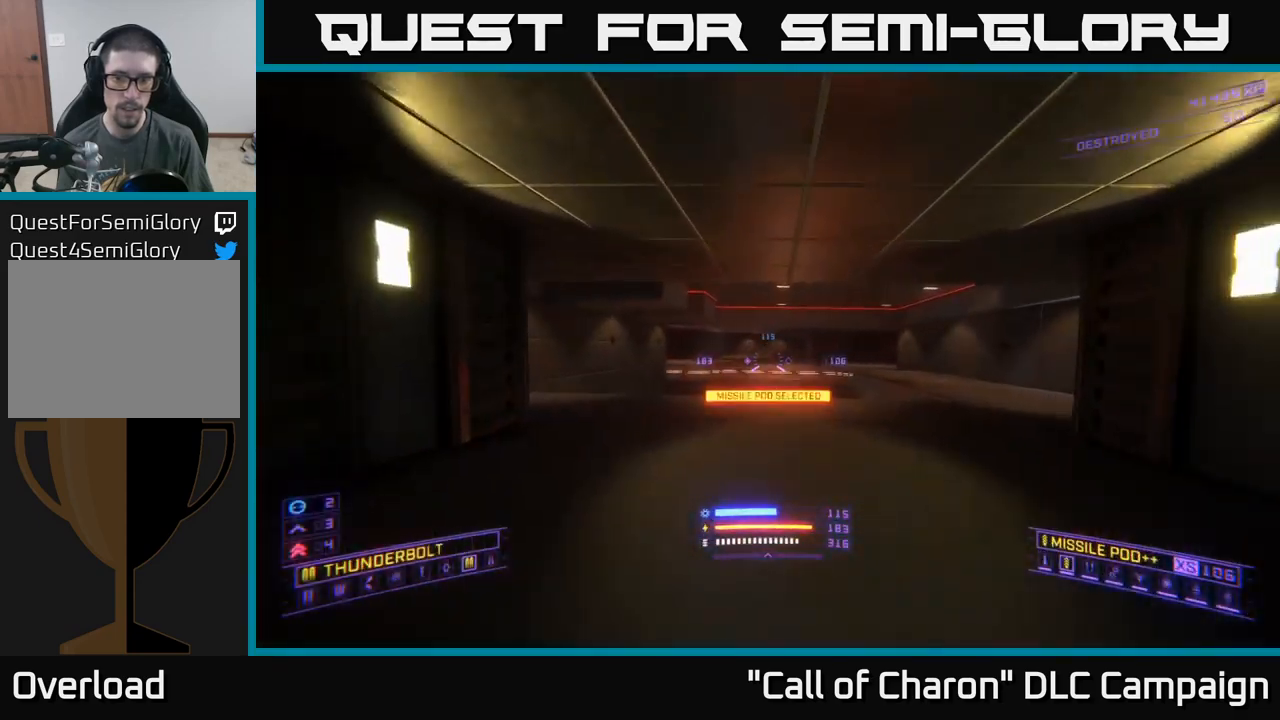
{"buttons": [], "left_stick": "up", "right_stick": "center", "events": [[167, "A", "down"], [367, "A", "up"]]}
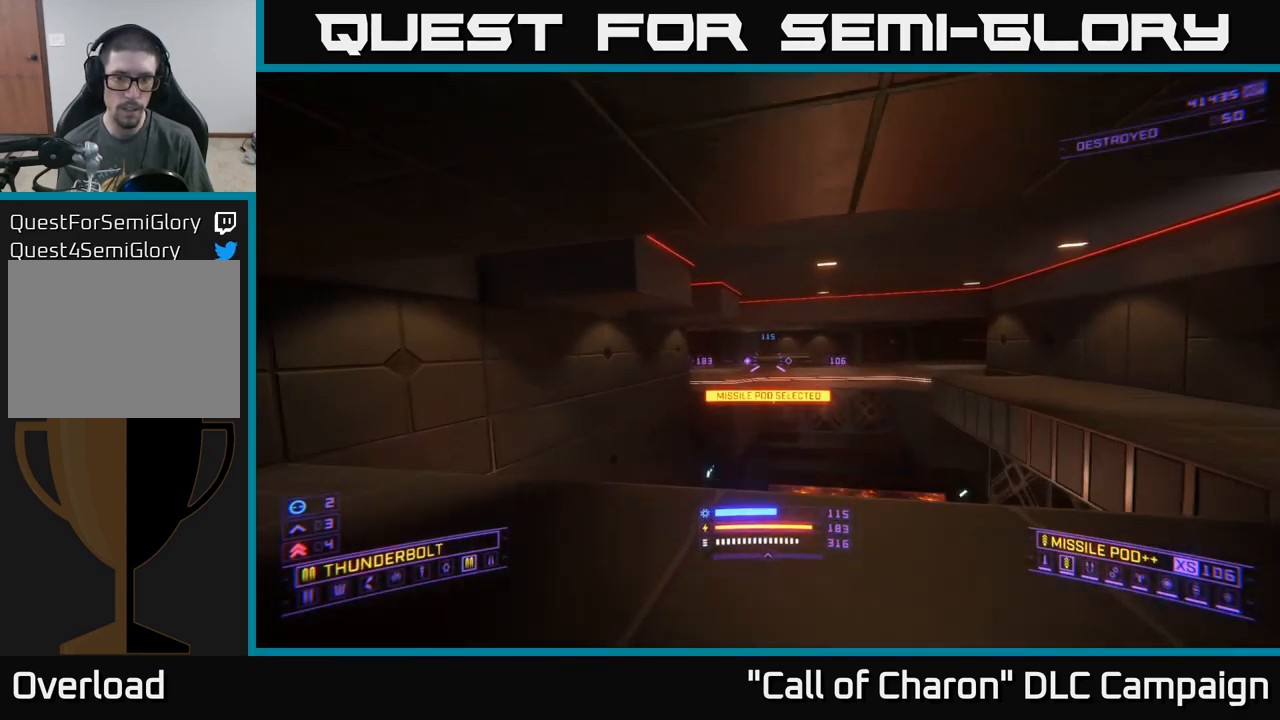
{"buttons": ["X", "L3"], "left_stick": "up", "right_stick": "down-right", "events": [[67, "right_stick", "down"], [167, "right_stick", "down-left"], [300, "X", "down"], [367, "L3", "down"], [500, "right_stick", "down-right"]]}
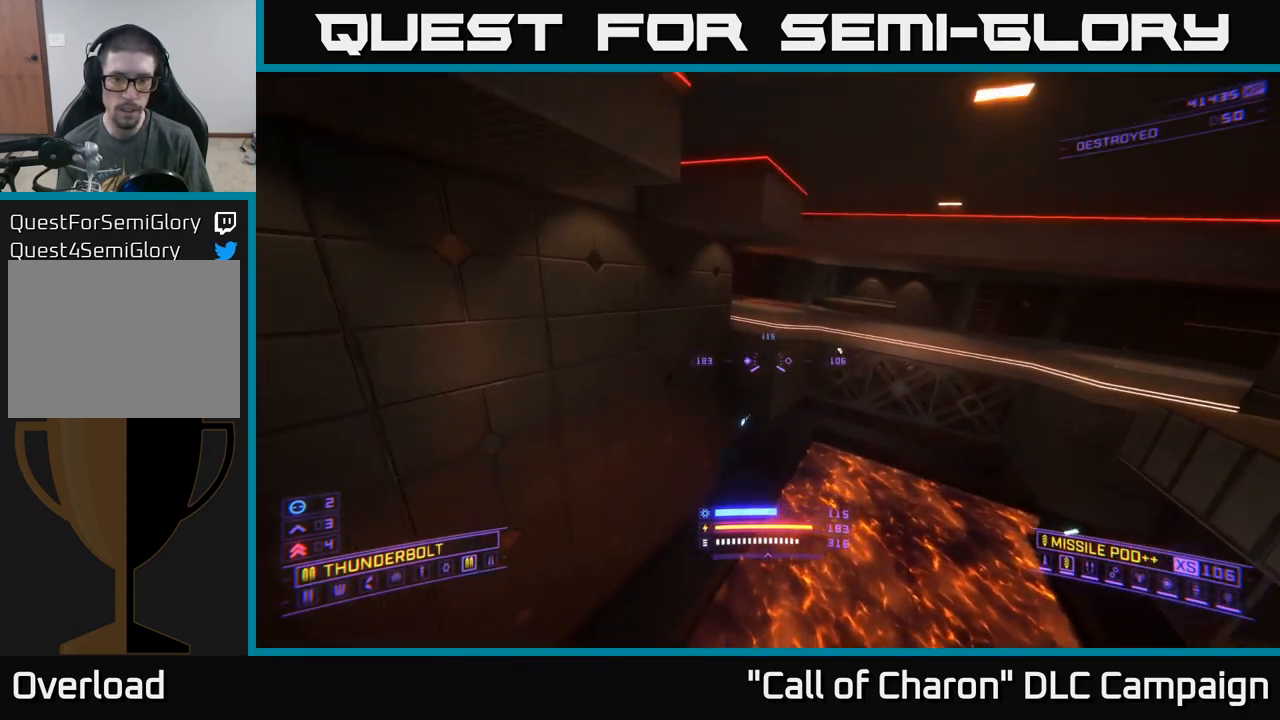
{"buttons": ["R3"], "left_stick": "up", "right_stick": "center", "events": [[117, "left_stick", "up-right"], [167, "right_stick", "center"], [217, "L3", "up"], [250, "right_stick", "up-right"], [300, "left_stick", "up"], [334, "X", "up"], [350, "right_stick", "center"], [484, "R3", "down"]]}